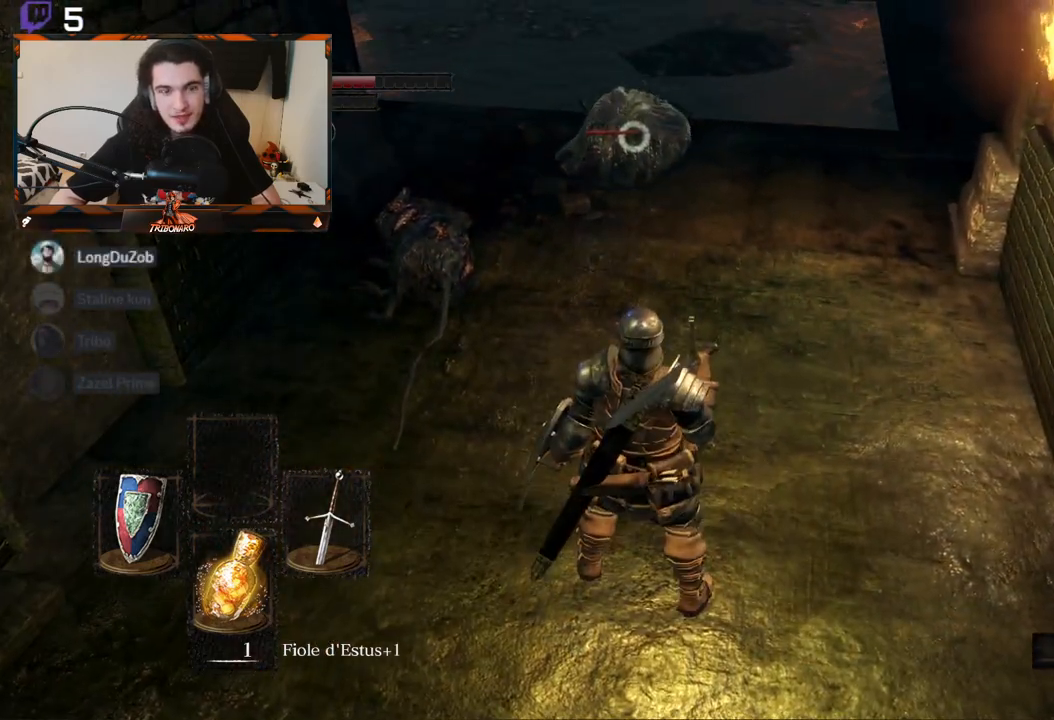
Gameplay with a controller (Xbox layout); each line is a JSON object with the inputs held at the frame after it. "events" lists button and stick changes between this image and that frame as [ms after this image, input, new state], when the widget could be followed in between.
{"buttons": [], "left_stick": "center", "right_stick": "center", "events": []}
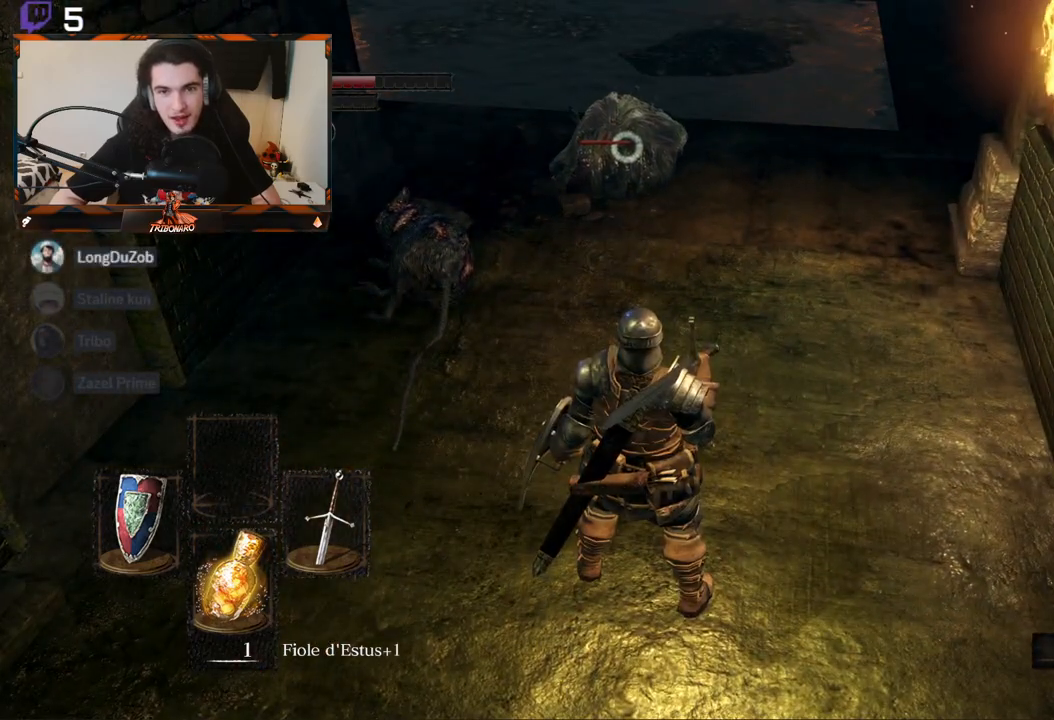
{"buttons": [], "left_stick": "center", "right_stick": "center", "events": []}
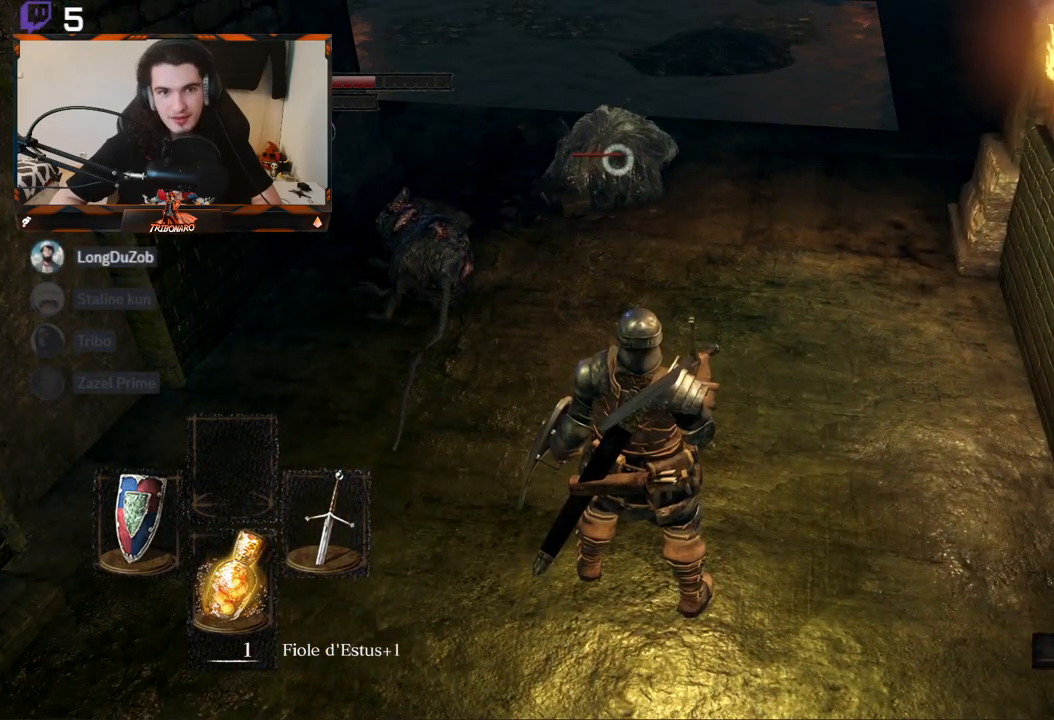
{"buttons": ["R2"], "left_stick": "center", "right_stick": "center", "events": [[217, "left_stick", "up"], [400, "R2", "down"], [450, "left_stick", "center"]]}
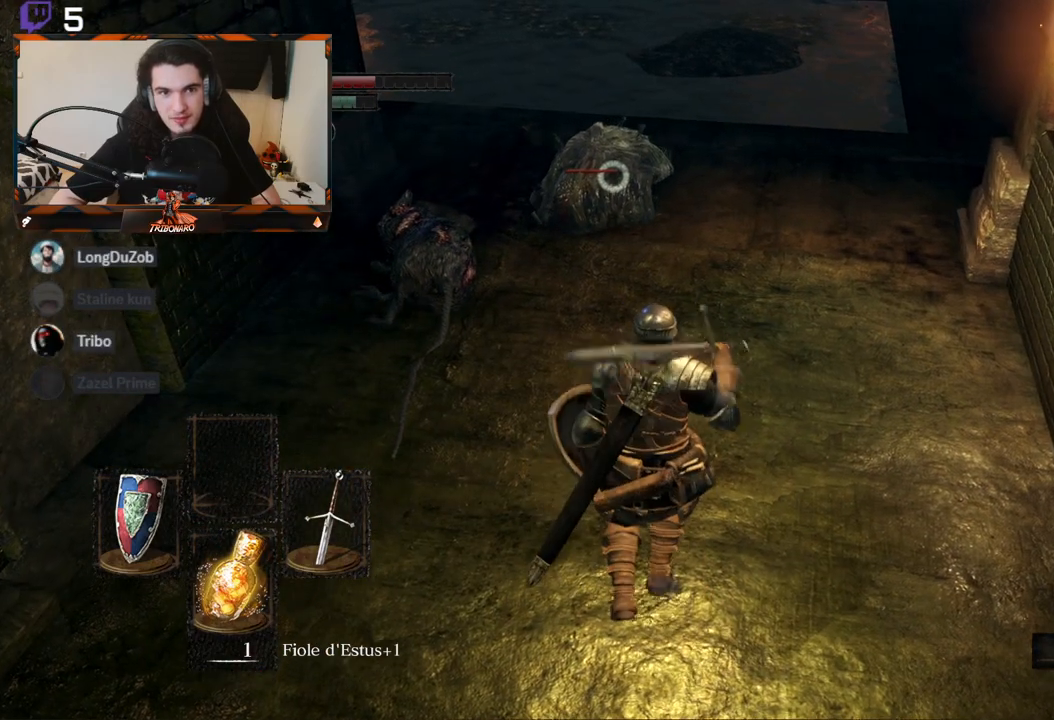
{"buttons": ["R2"], "left_stick": "center", "right_stick": "center", "events": []}
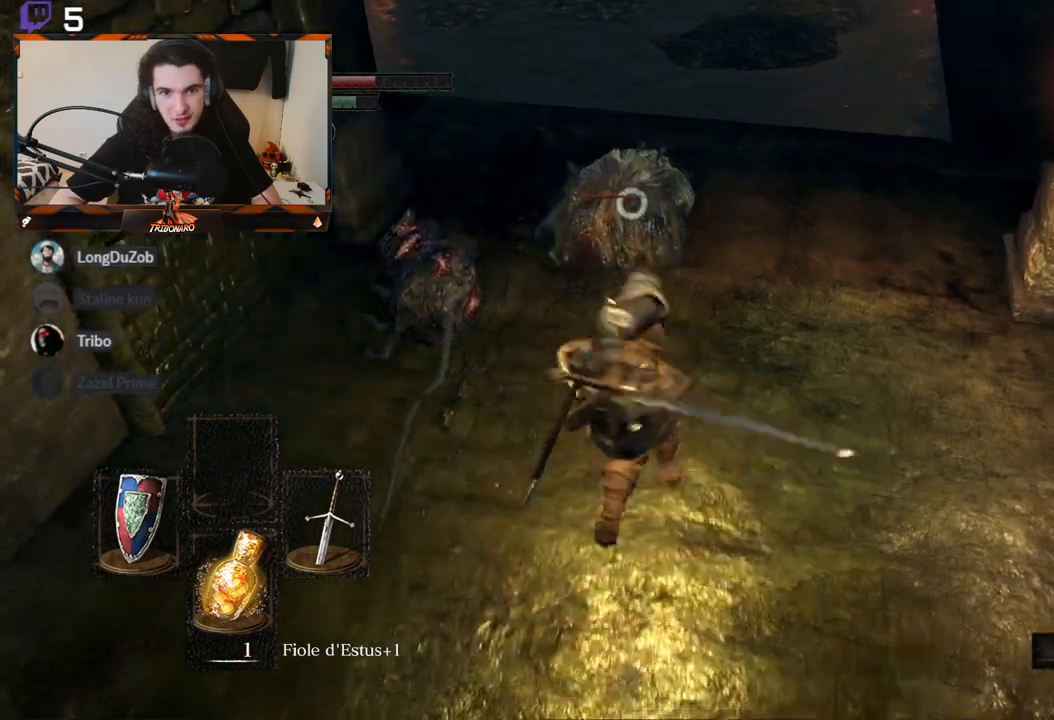
{"buttons": [], "left_stick": "down", "right_stick": "center", "events": [[217, "R2", "up"], [350, "left_stick", "down"]]}
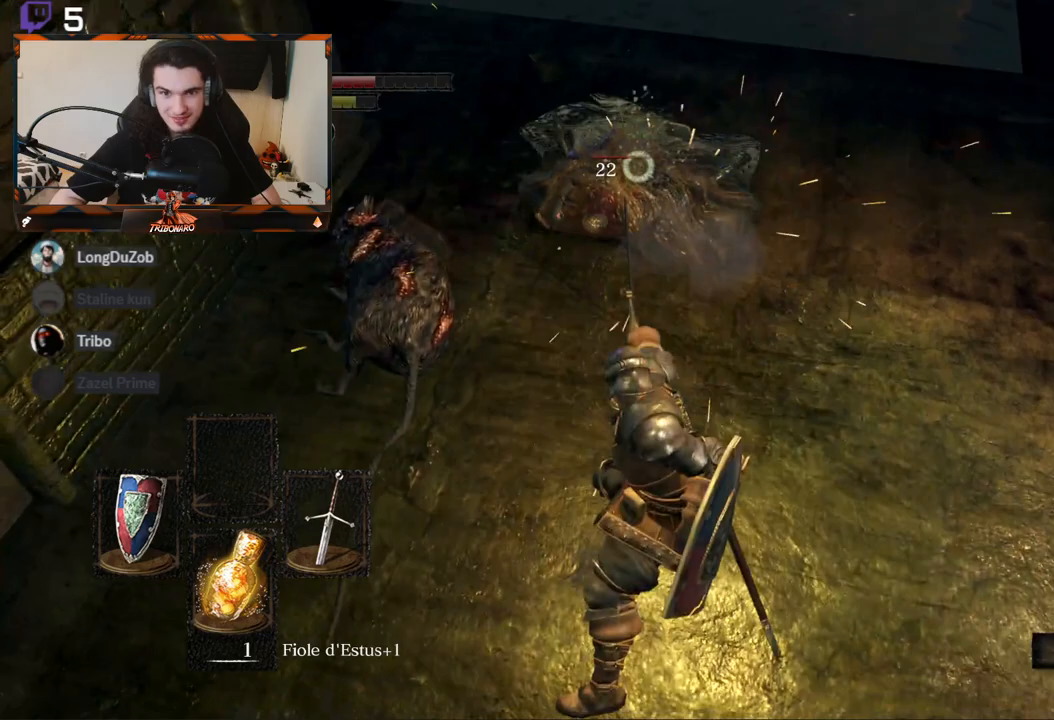
{"buttons": [], "left_stick": "down", "right_stick": "center", "events": []}
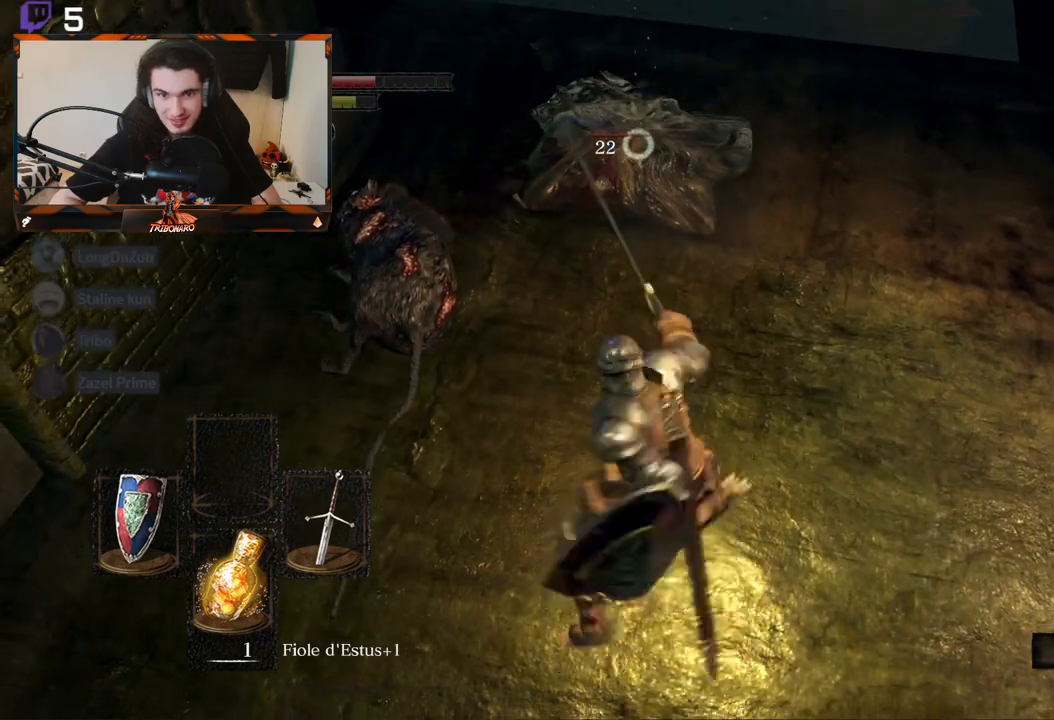
{"buttons": [], "left_stick": "down", "right_stick": "center", "events": []}
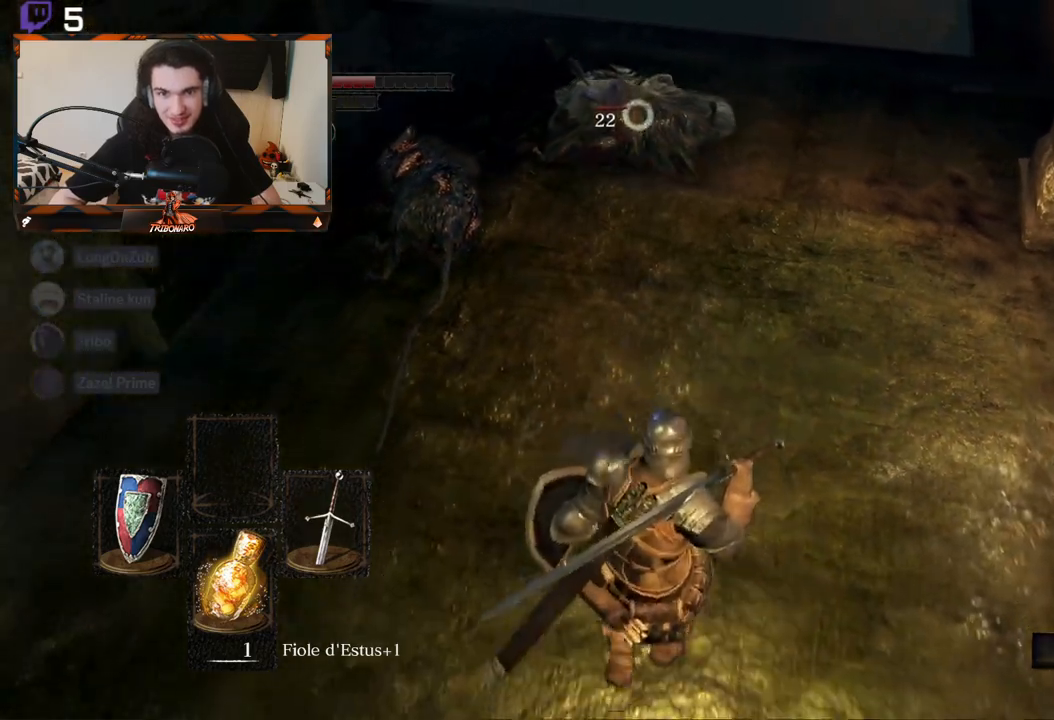
{"buttons": [], "left_stick": "center", "right_stick": "center", "events": [[133, "left_stick", "center"]]}
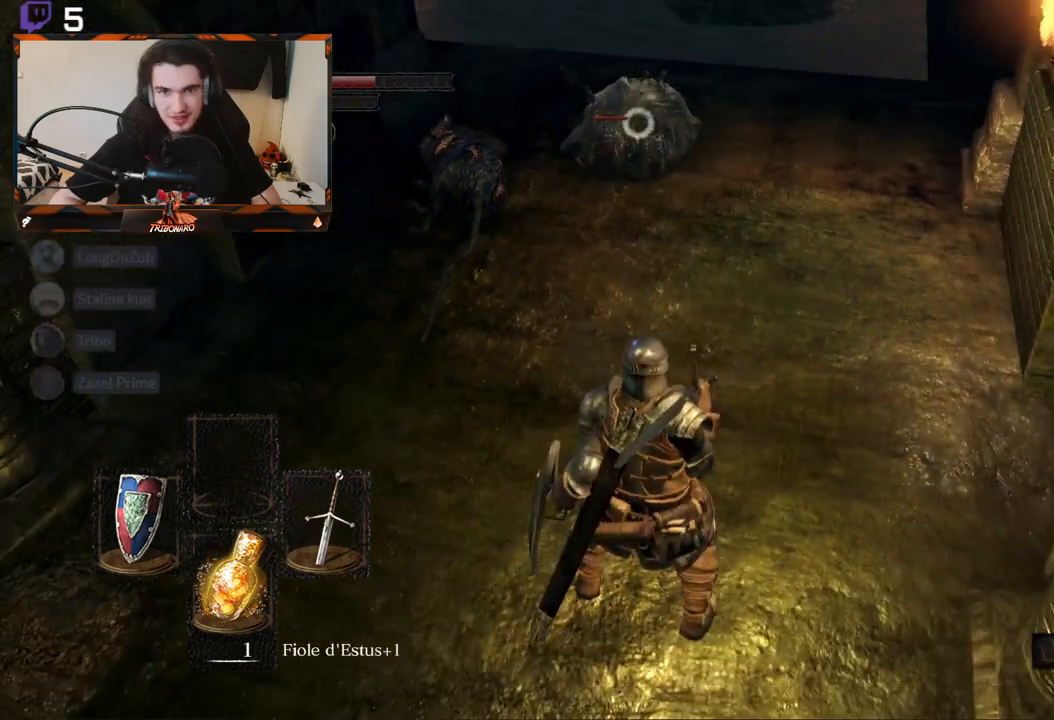
{"buttons": ["R2"], "left_stick": "up", "right_stick": "center", "events": [[67, "left_stick", "up"], [333, "R2", "down"]]}
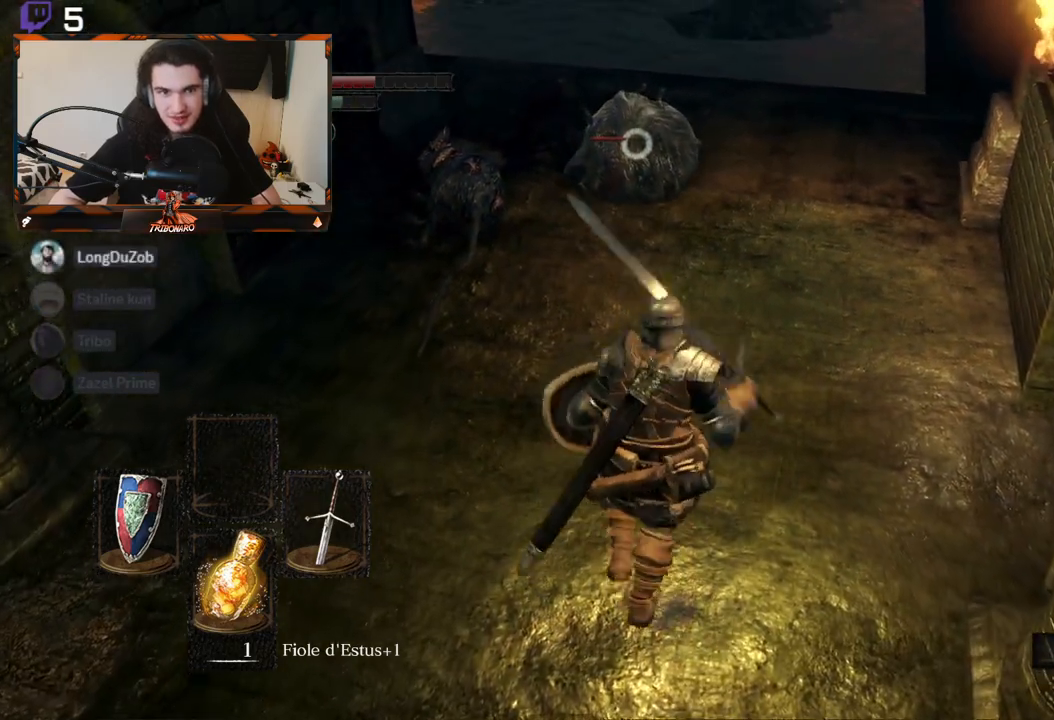
{"buttons": ["R2"], "left_stick": "up", "right_stick": "center", "events": []}
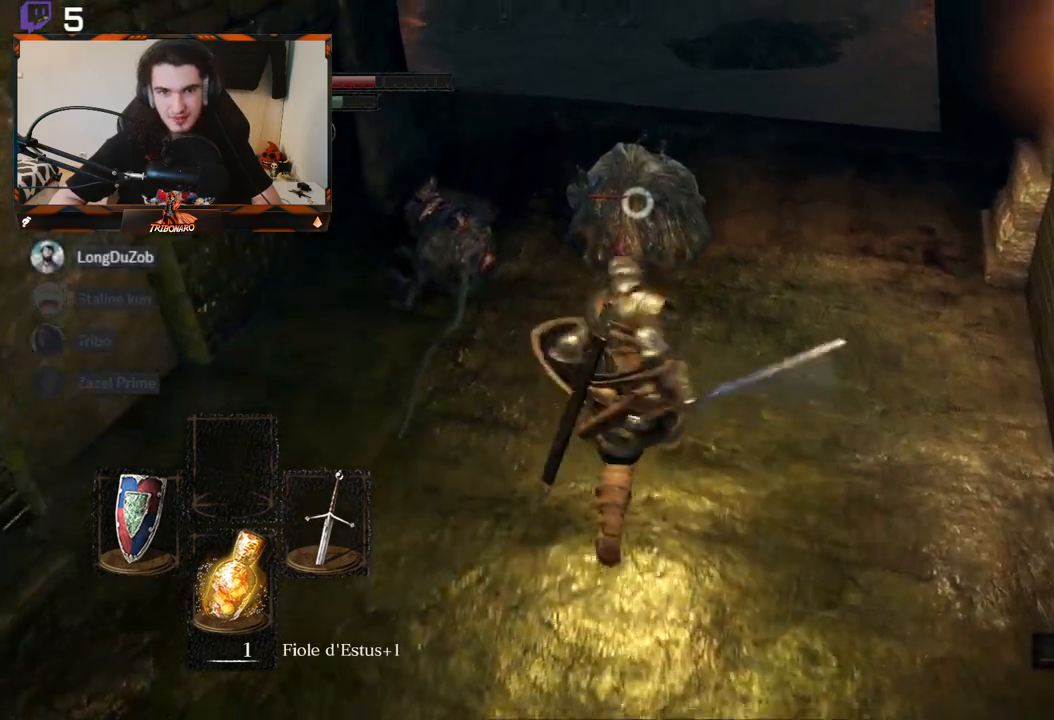
{"buttons": [], "left_stick": "down", "right_stick": "center", "events": [[150, "left_stick", "center"], [350, "R2", "up"], [367, "left_stick", "down"]]}
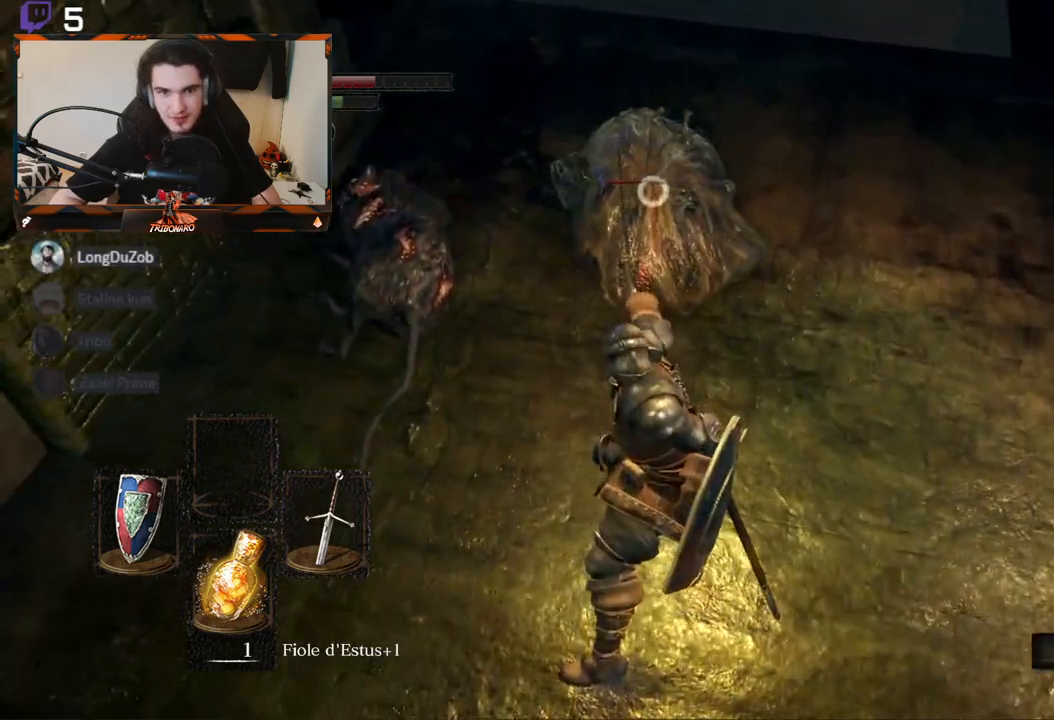
{"buttons": [], "left_stick": "down", "right_stick": "center", "events": []}
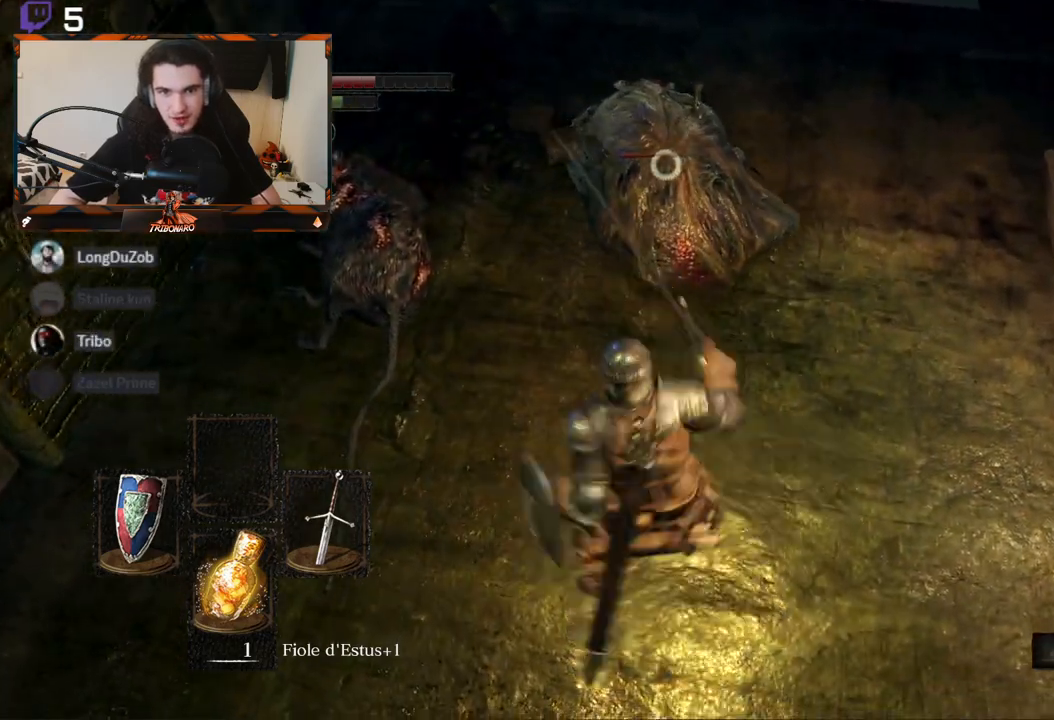
{"buttons": [], "left_stick": "up", "right_stick": "center", "events": [[317, "left_stick", "center"], [383, "left_stick", "up"]]}
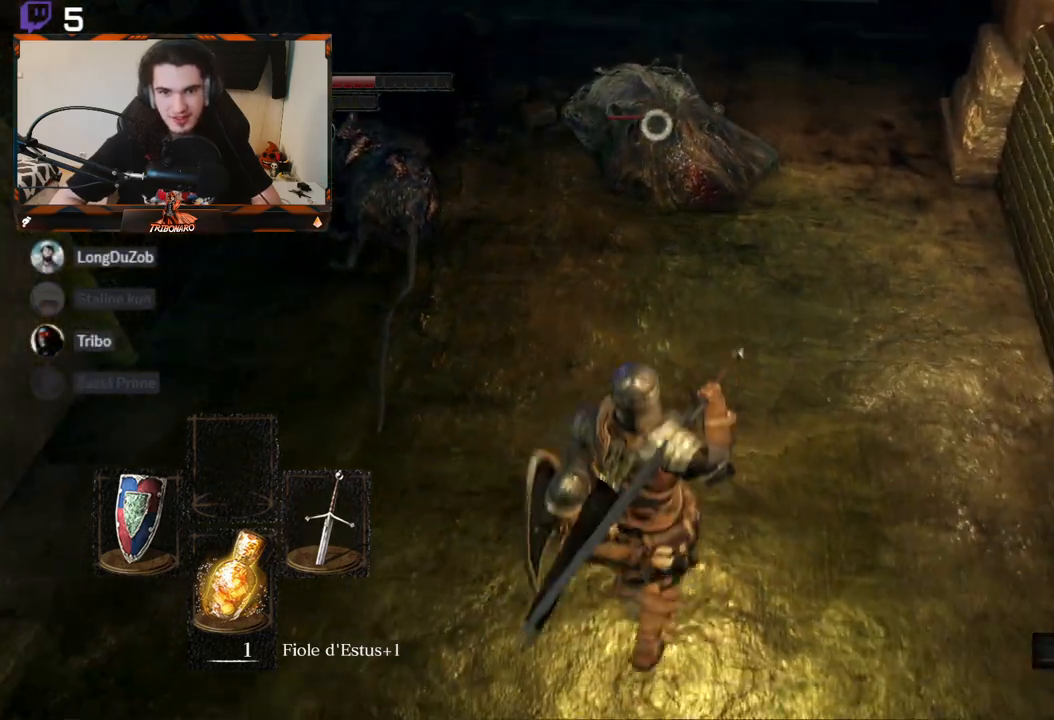
{"buttons": ["R2"], "left_stick": "up", "right_stick": "center", "events": [[467, "R2", "down"]]}
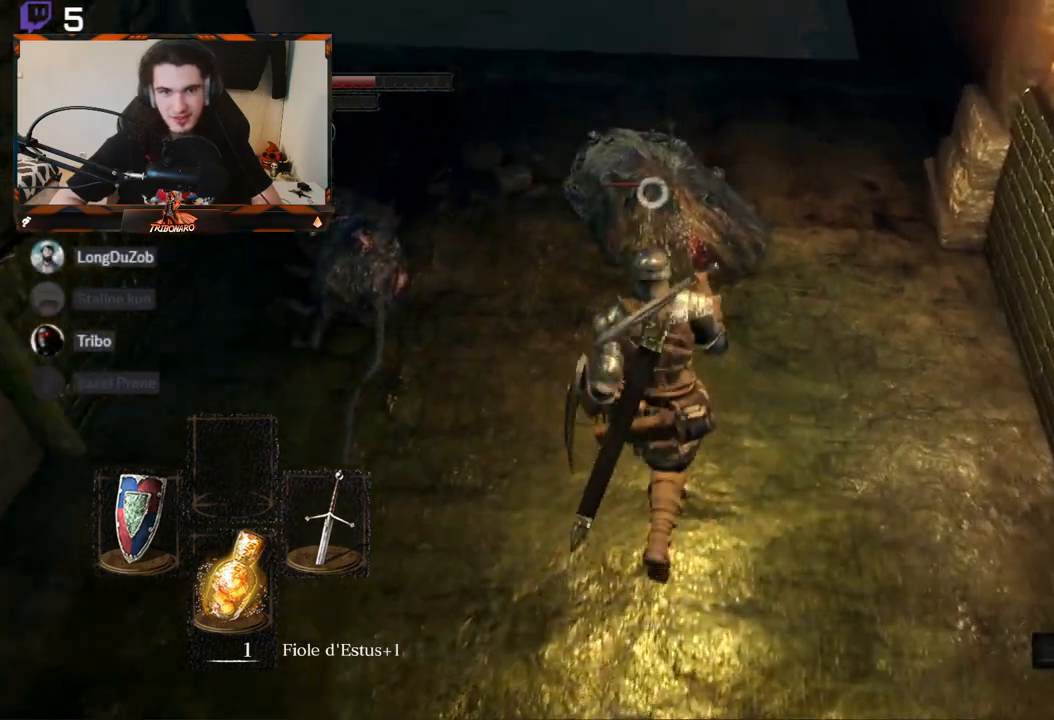
{"buttons": ["R2"], "left_stick": "center", "right_stick": "center", "events": [[17, "left_stick", "center"]]}
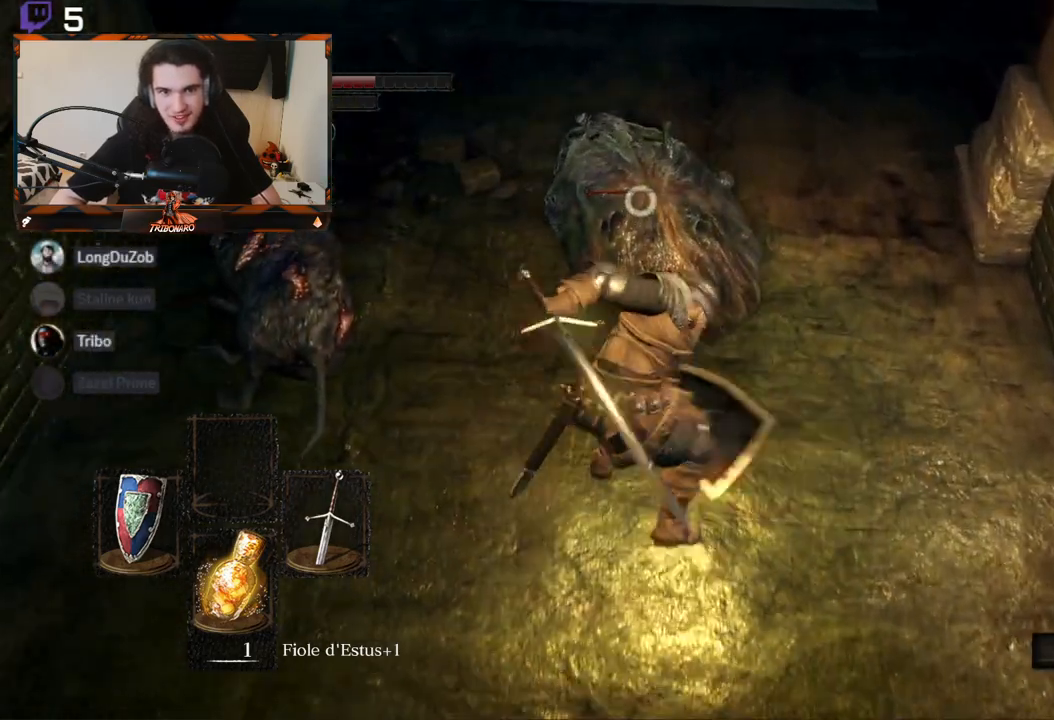
{"buttons": ["R2"], "left_stick": "down", "right_stick": "center", "events": [[100, "left_stick", "down"]]}
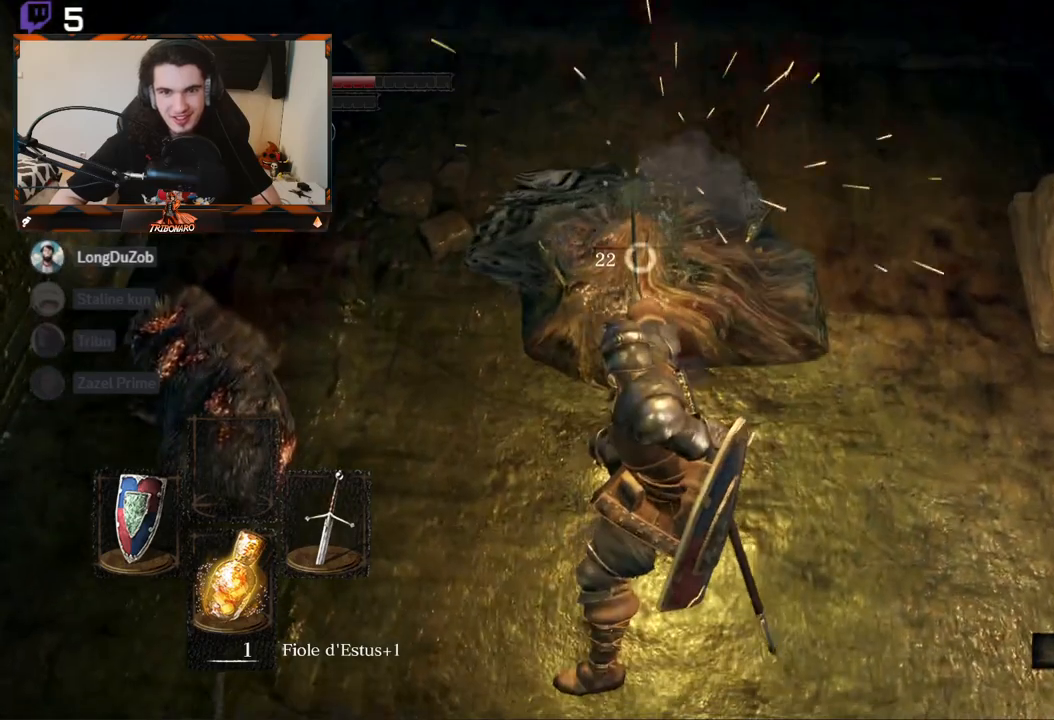
{"buttons": [], "left_stick": "down", "right_stick": "center", "events": [[17, "R2", "up"]]}
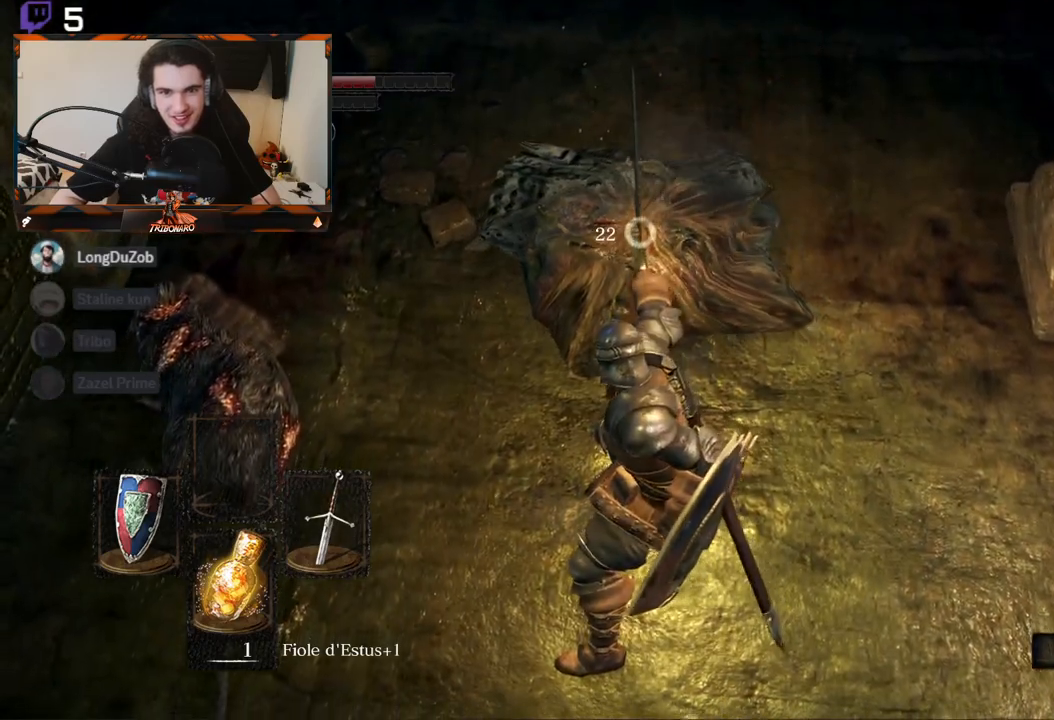
{"buttons": [], "left_stick": "down", "right_stick": "center", "events": []}
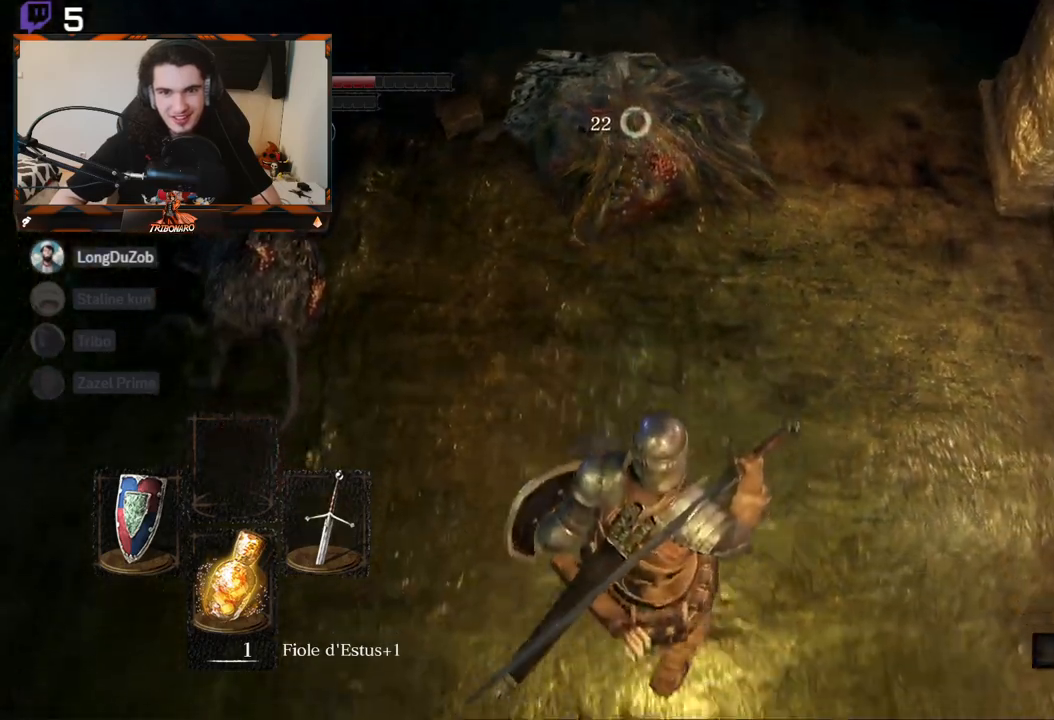
{"buttons": [], "left_stick": "center", "right_stick": "center", "events": [[400, "left_stick", "center"]]}
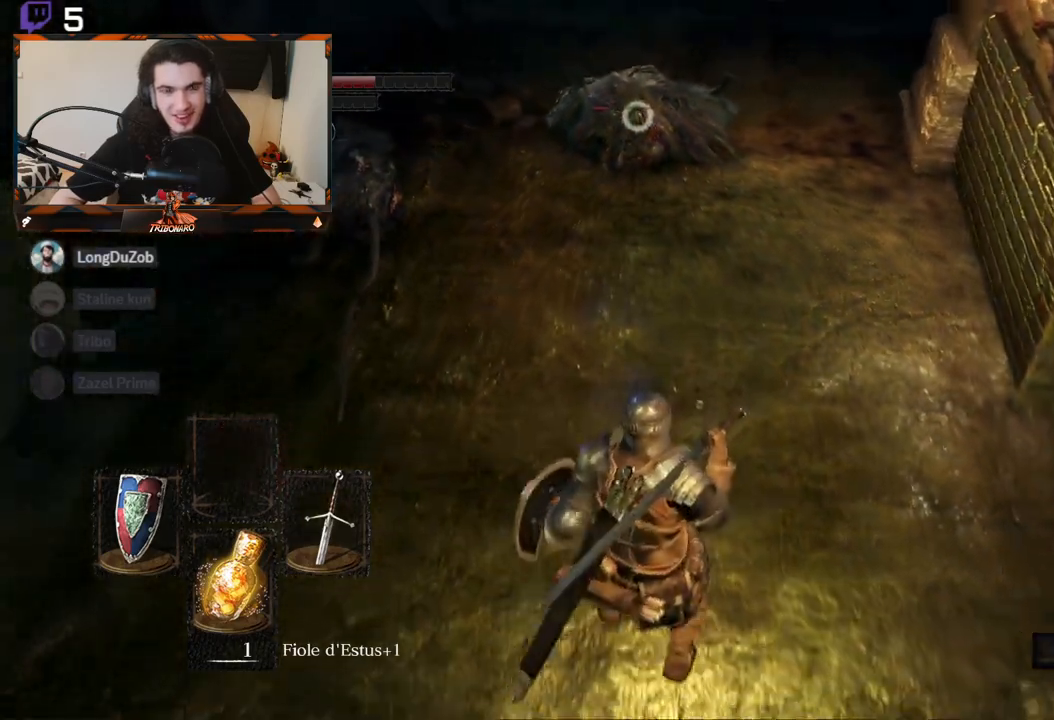
{"buttons": [], "left_stick": "center", "right_stick": "center", "events": []}
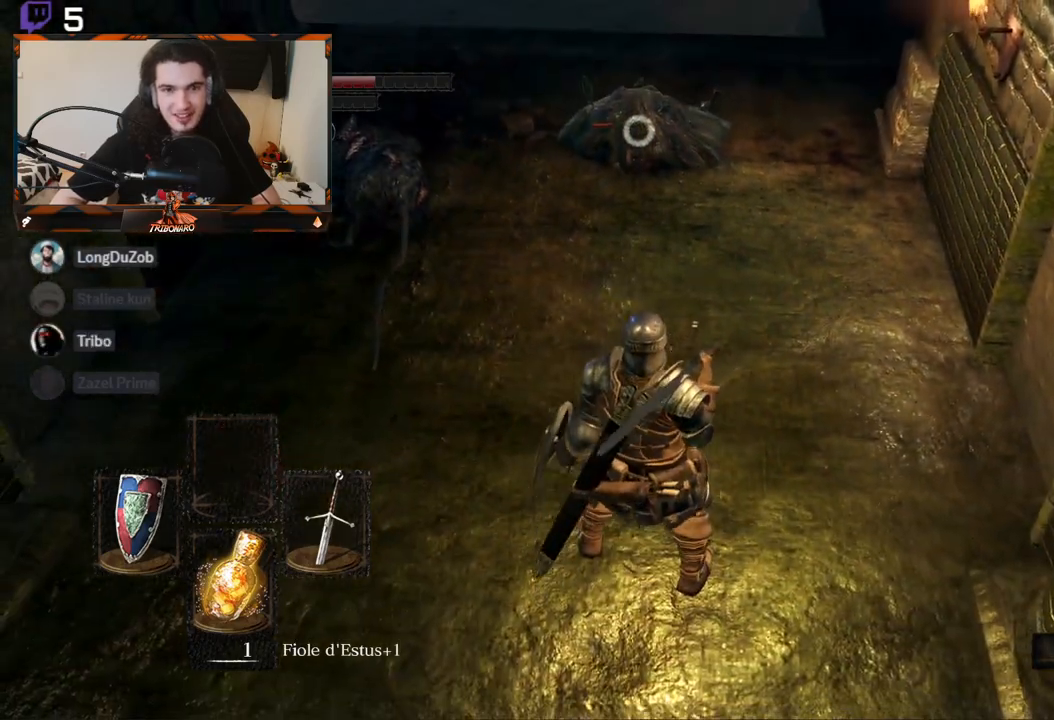
{"buttons": [], "left_stick": "up", "right_stick": "center", "events": [[133, "left_stick", "up"]]}
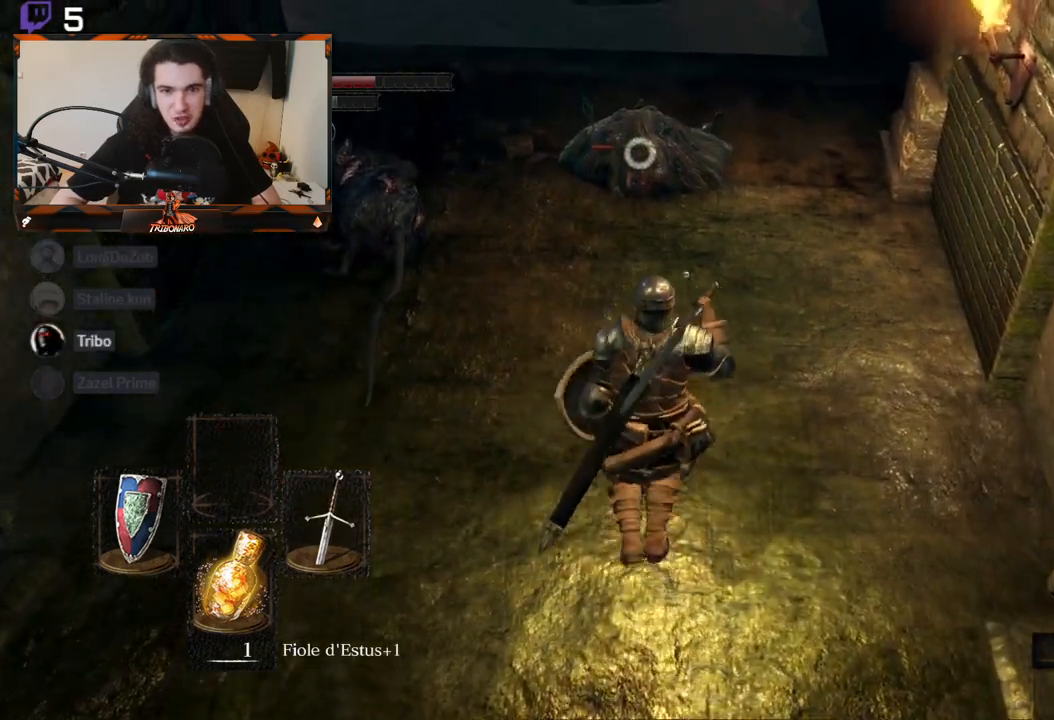
{"buttons": ["R2"], "left_stick": "up", "right_stick": "center", "events": [[283, "R2", "down"]]}
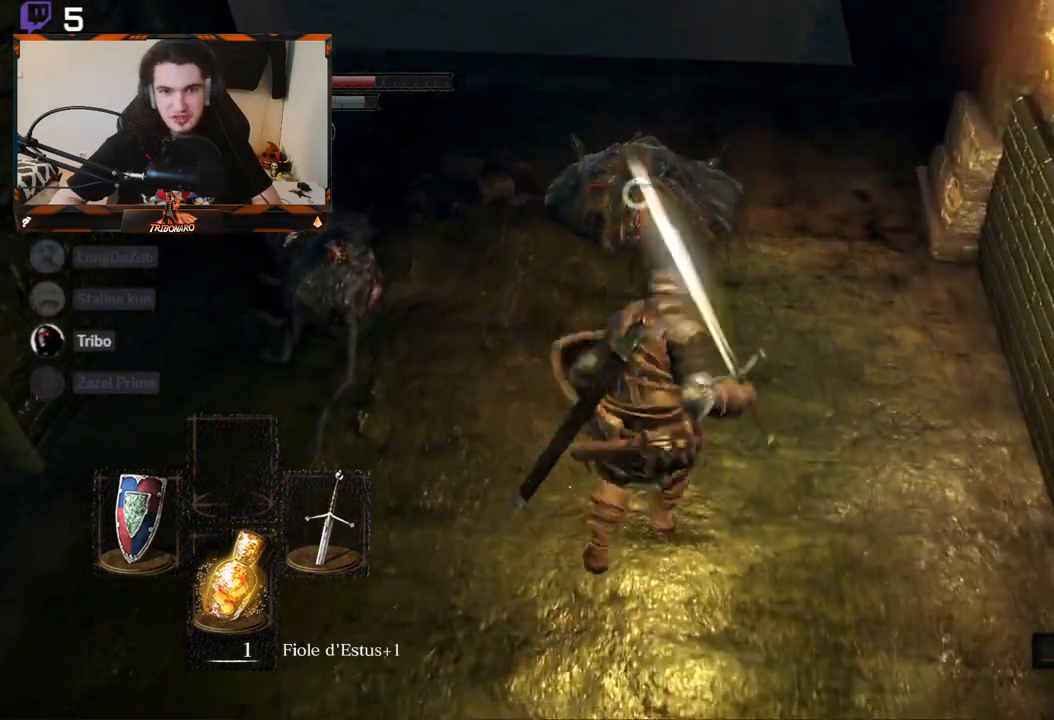
{"buttons": ["R2"], "left_stick": "up", "right_stick": "center", "events": []}
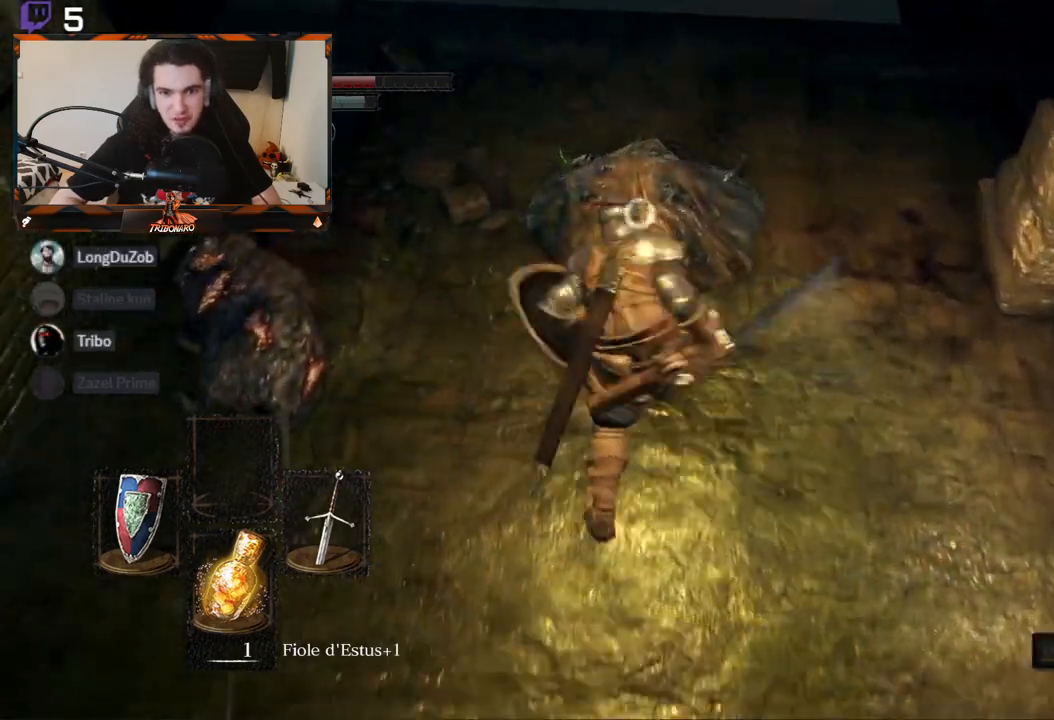
{"buttons": [], "left_stick": "down", "right_stick": "center", "events": [[167, "left_stick", "center"], [400, "R2", "up"], [400, "left_stick", "down"]]}
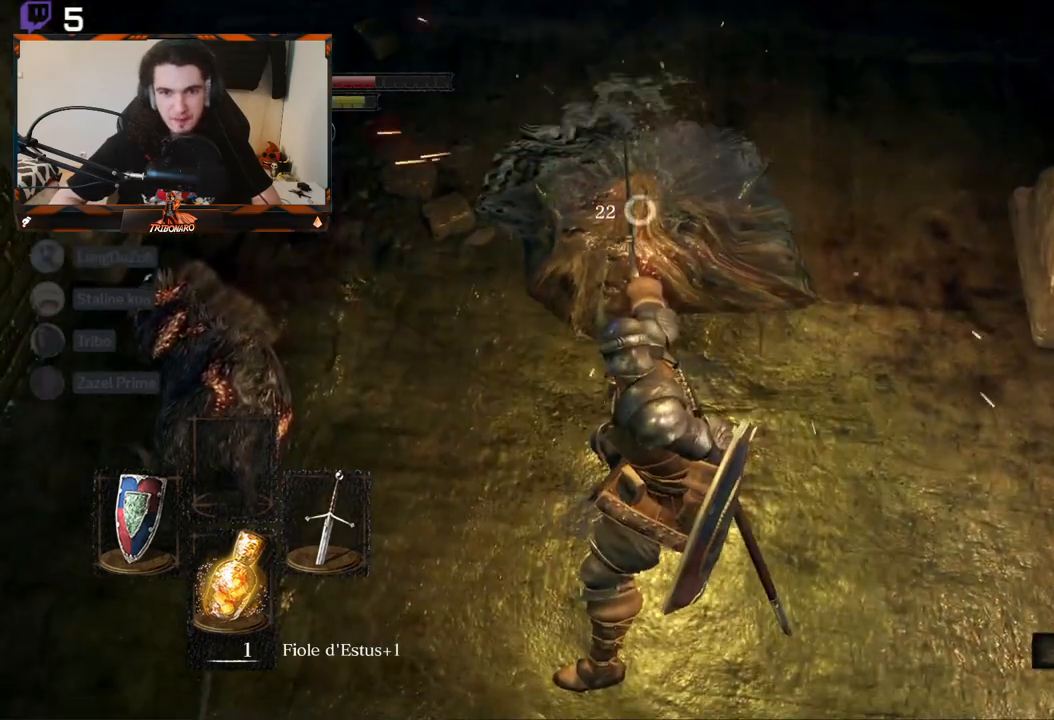
{"buttons": [], "left_stick": "down", "right_stick": "center", "events": []}
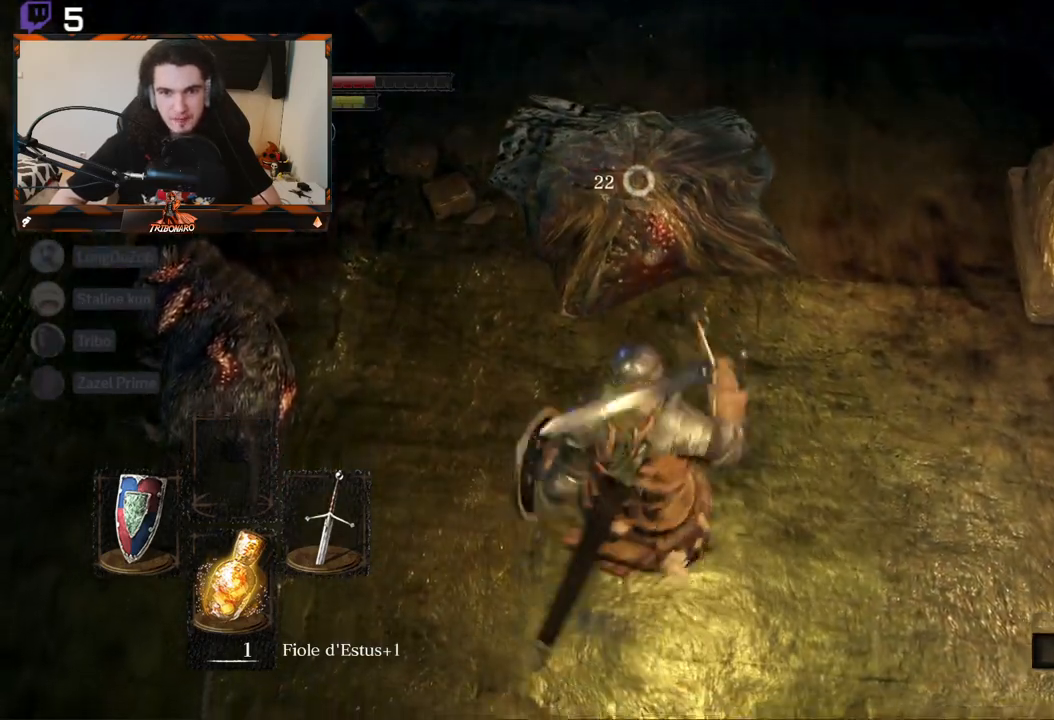
{"buttons": [], "left_stick": "center", "right_stick": "center", "events": [[450, "left_stick", "center"]]}
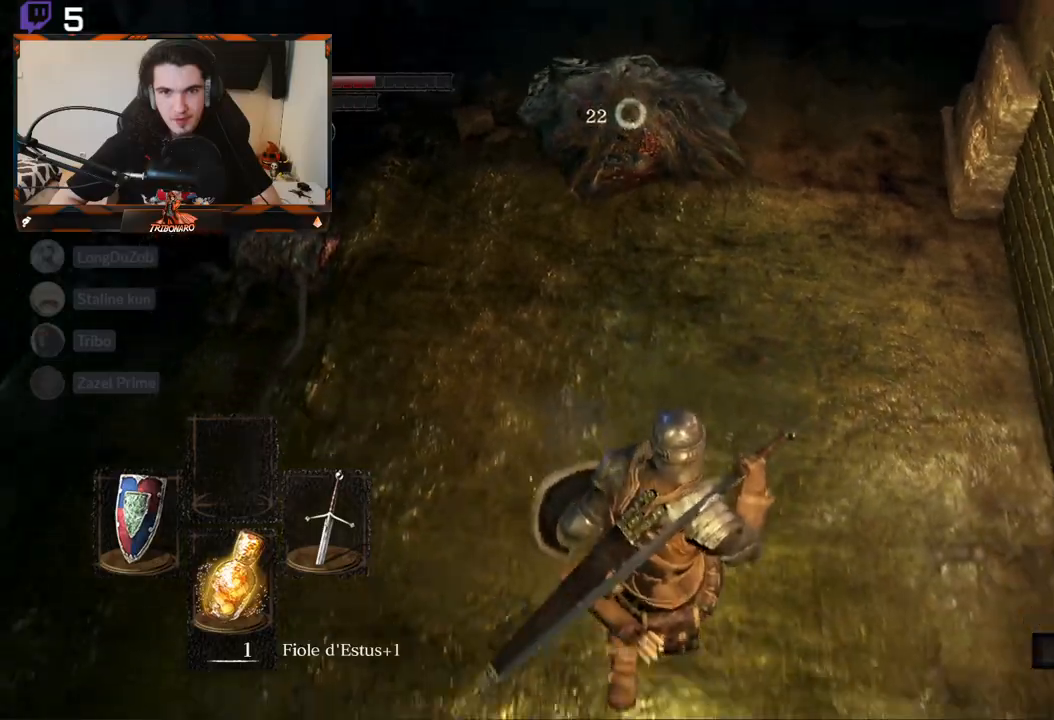
{"buttons": [], "left_stick": "up", "right_stick": "center", "events": [[167, "left_stick", "up"]]}
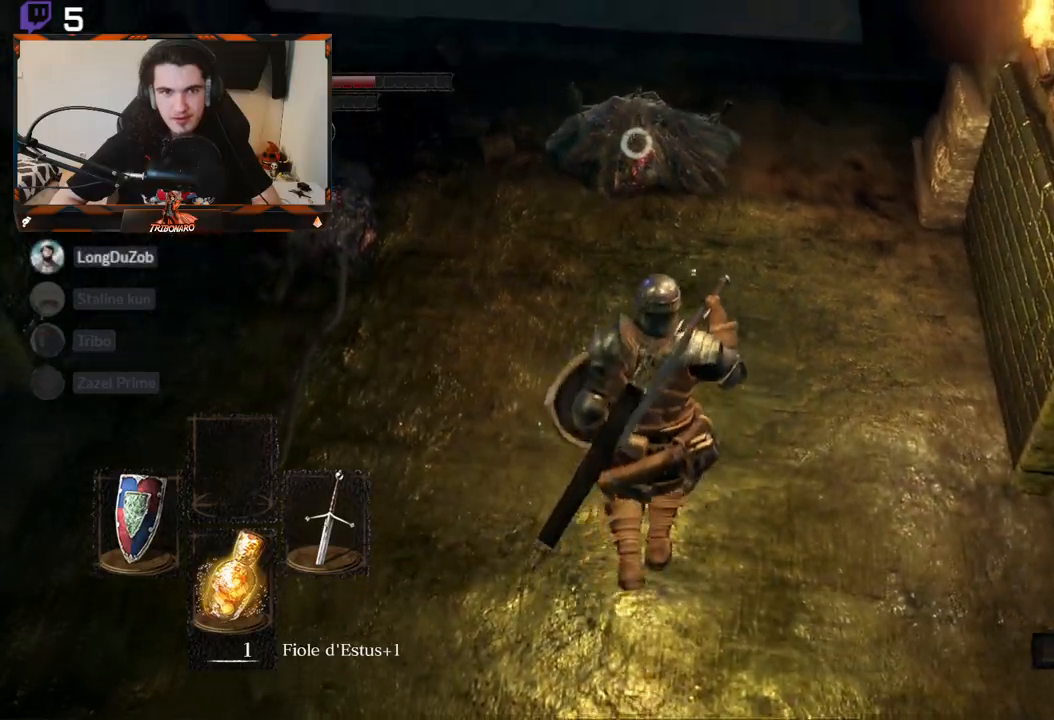
{"buttons": ["R2"], "left_stick": "up", "right_stick": "center", "events": [[200, "R2", "down"]]}
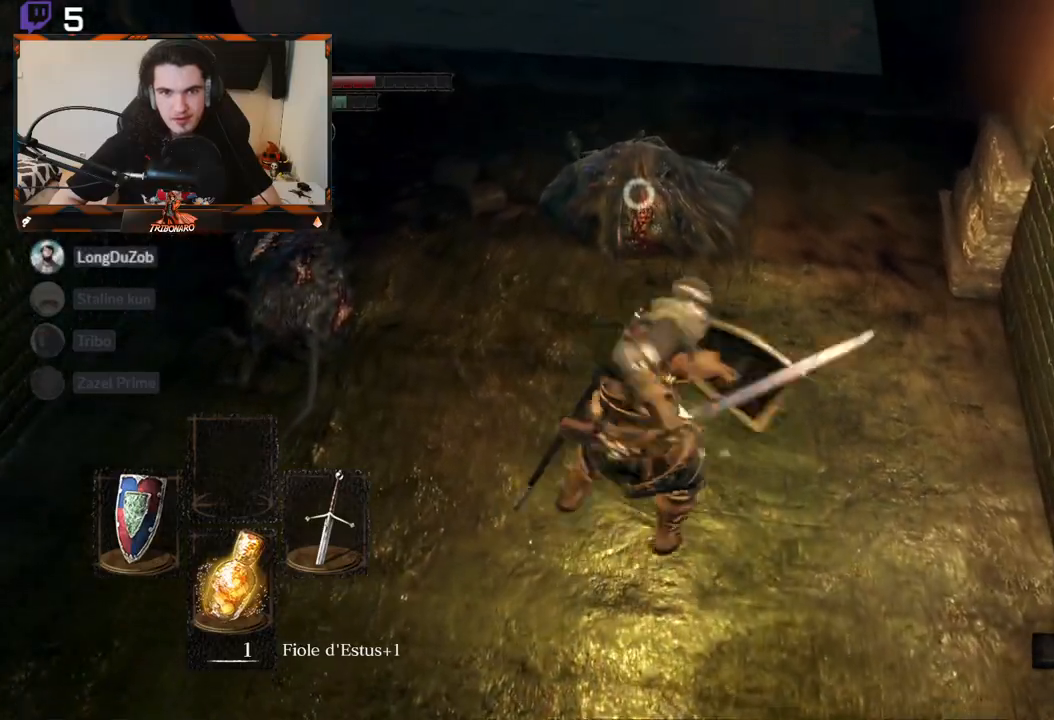
{"buttons": ["R2"], "left_stick": "center", "right_stick": "center", "events": [[483, "left_stick", "center"]]}
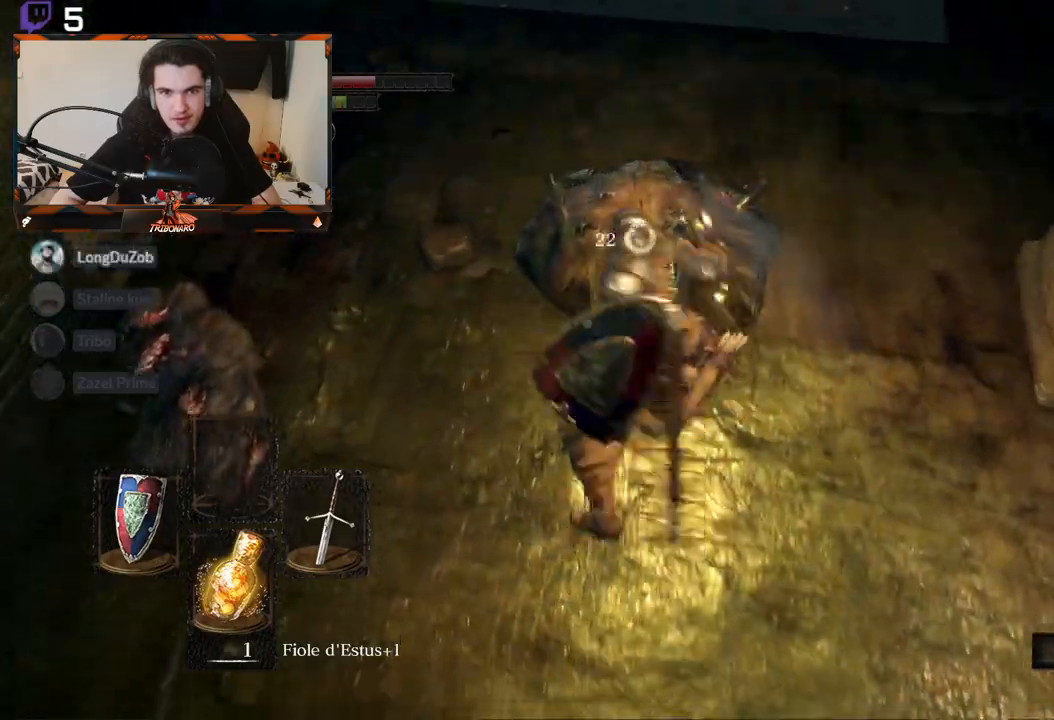
{"buttons": [], "left_stick": "center", "right_stick": "center", "events": [[200, "R2", "up"]]}
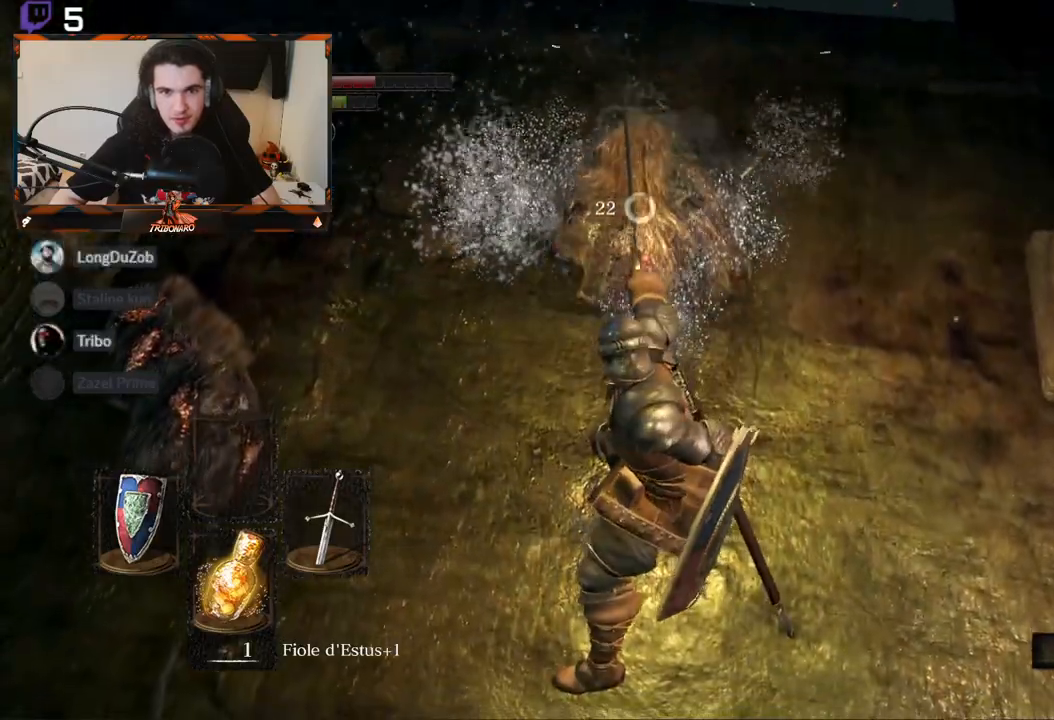
{"buttons": [], "left_stick": "center", "right_stick": "up", "events": [[33, "right_stick", "up"]]}